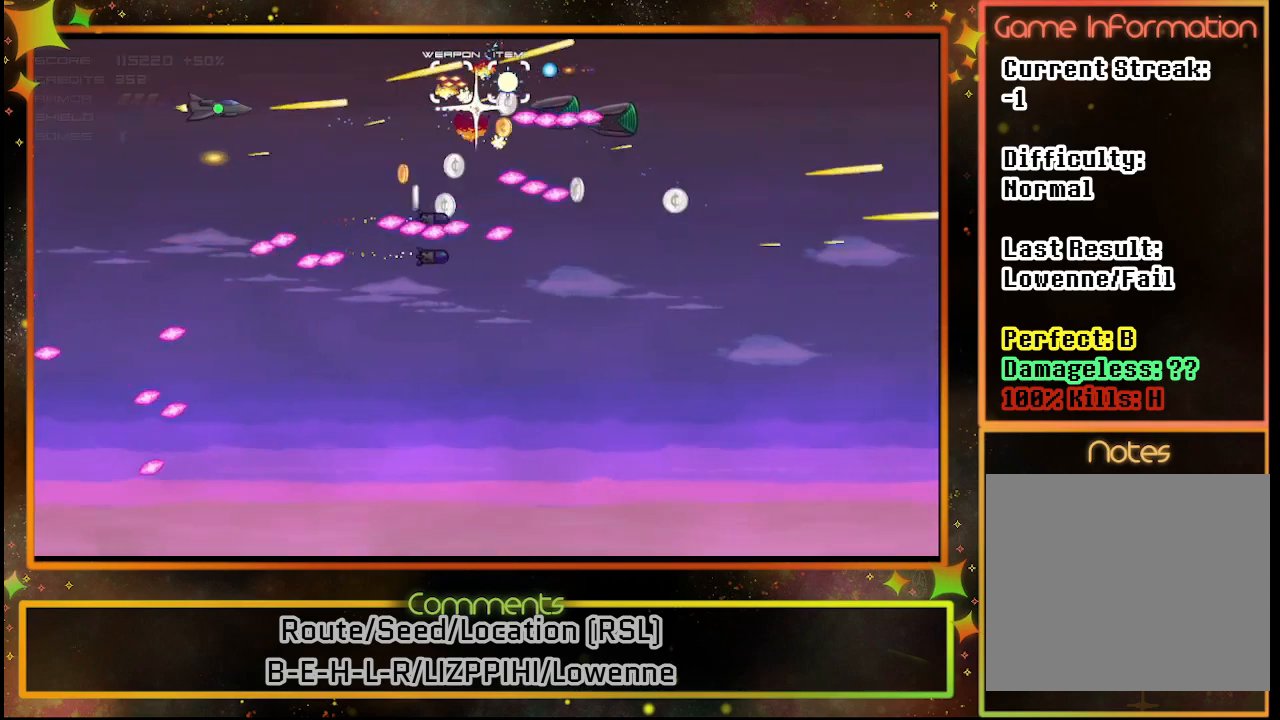
Gameplay with a controller (PlayStation layout); each line is a JSON object with the inputs held at the frame after it. "events" lists button and stick changes between this image and that frame as [ms after this image, input, new state], when the widget could be followed in between. Not read: R3 right_stick.
{"buttons": ["SQUARE"], "left_stick": "center", "events": [[33, "DPAD_LEFT", "down"], [300, "DPAD_LEFT", "up"]]}
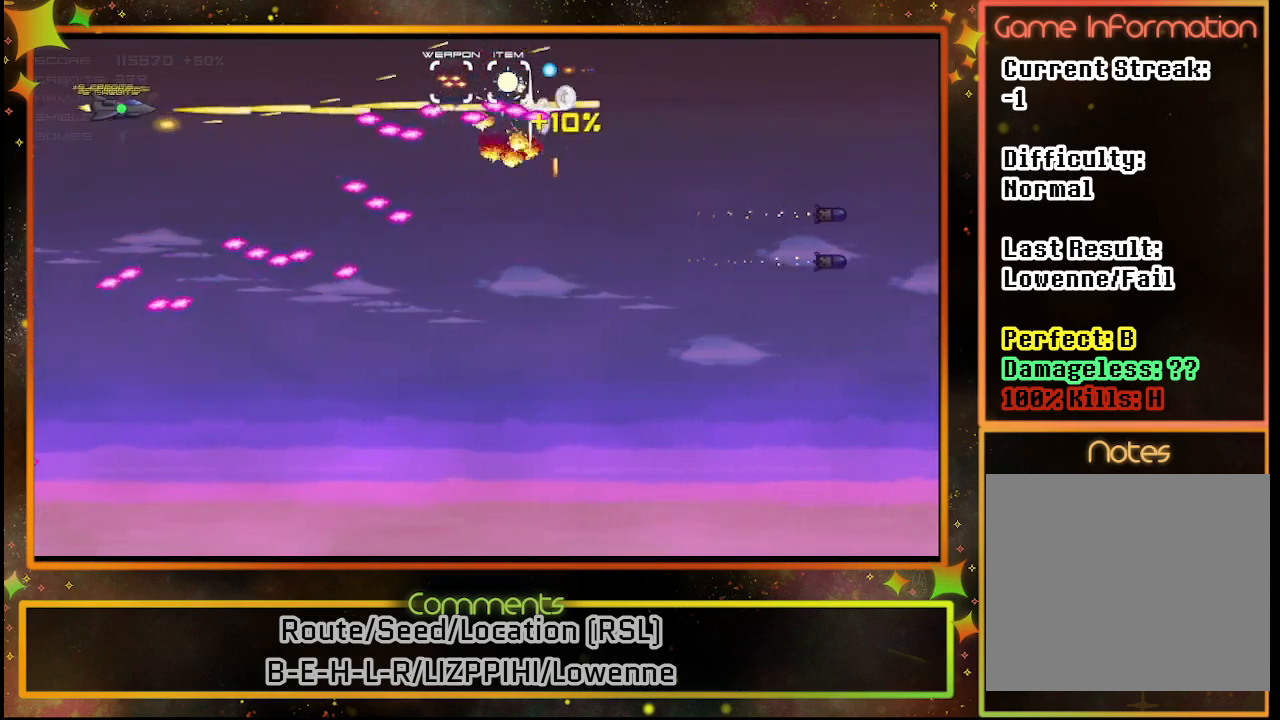
{"buttons": ["DPAD_UP"], "left_stick": "center", "events": [[150, "SQUARE", "up"], [433, "DPAD_UP", "down"]]}
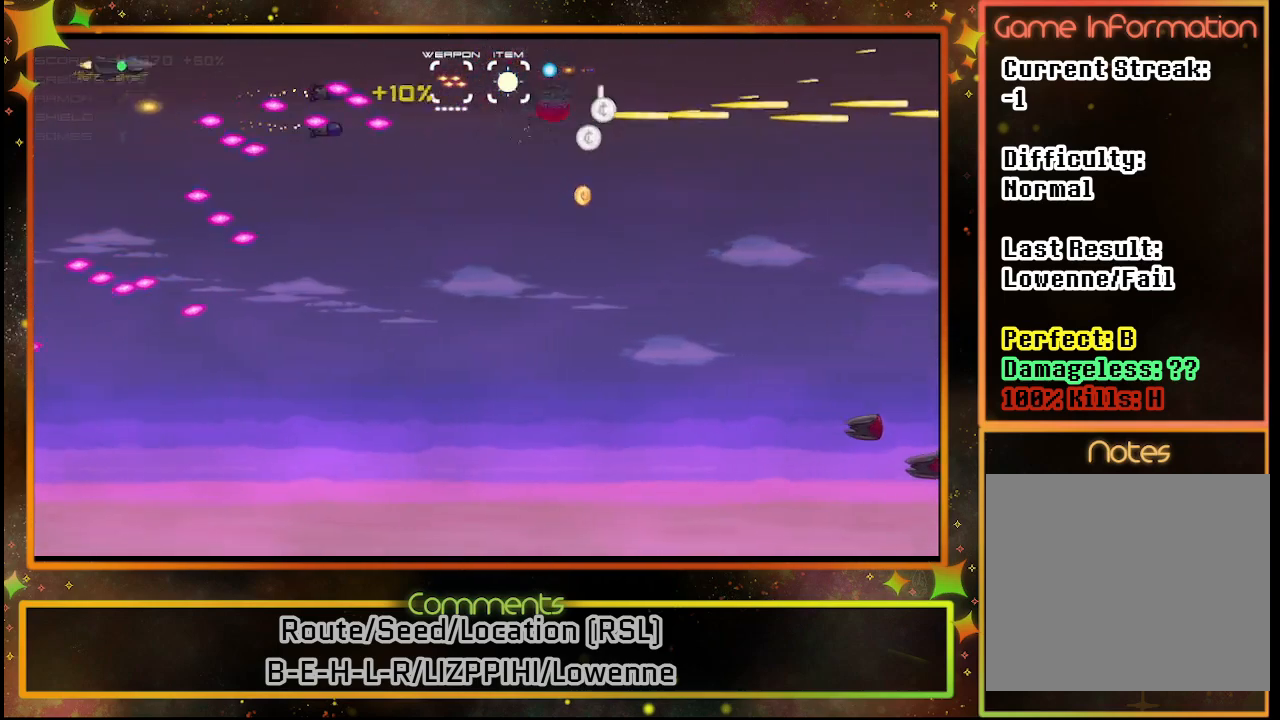
{"buttons": ["DPAD_UP", "DPAD_RIGHT"], "left_stick": "center", "events": [[133, "DPAD_RIGHT", "down"]]}
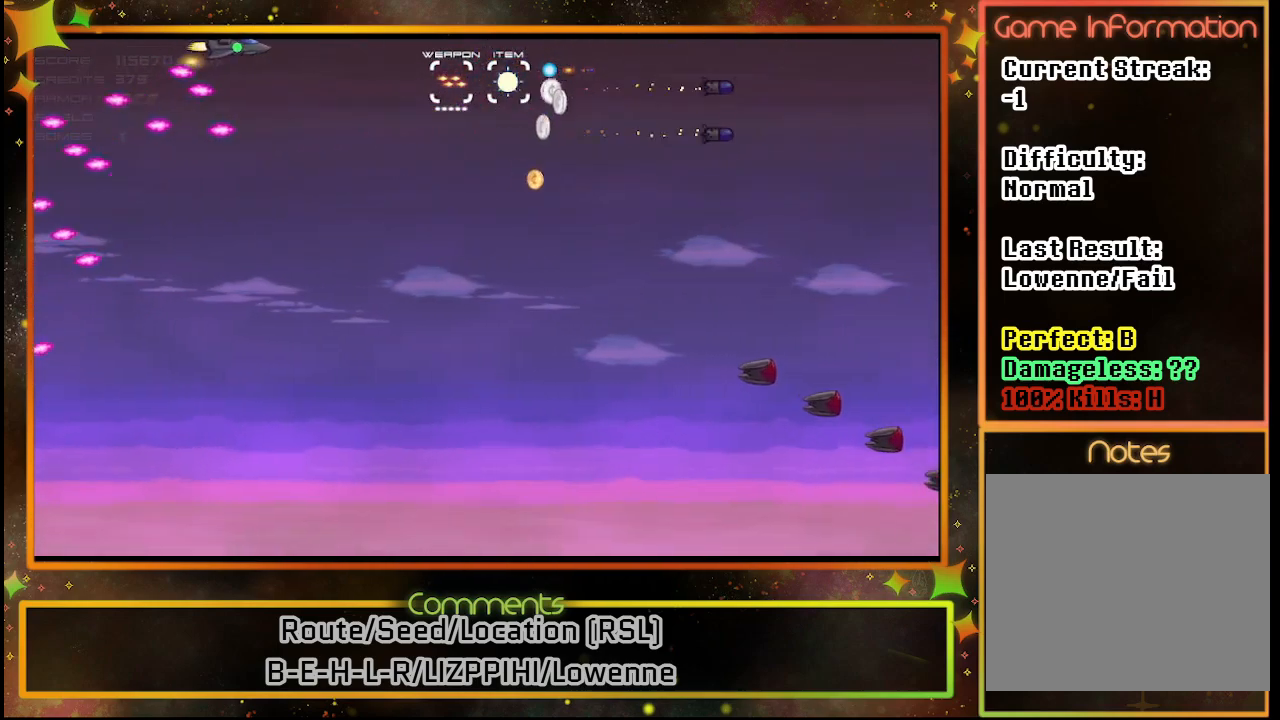
{"buttons": ["DPAD_DOWN"], "left_stick": "center", "events": [[150, "DPAD_UP", "up"], [200, "DPAD_DOWN", "down"], [217, "DPAD_RIGHT", "up"]]}
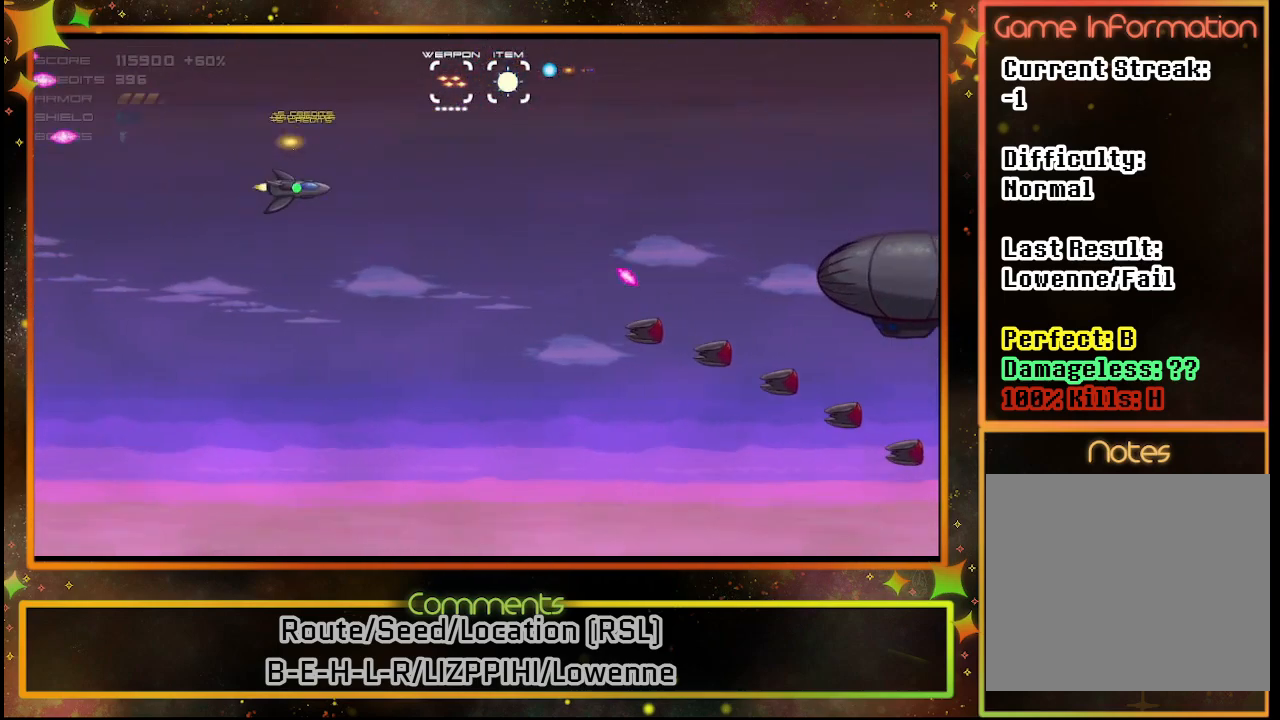
{"buttons": ["SQUARE"], "left_stick": "center", "events": [[50, "SQUARE", "down"], [350, "DPAD_DOWN", "up"]]}
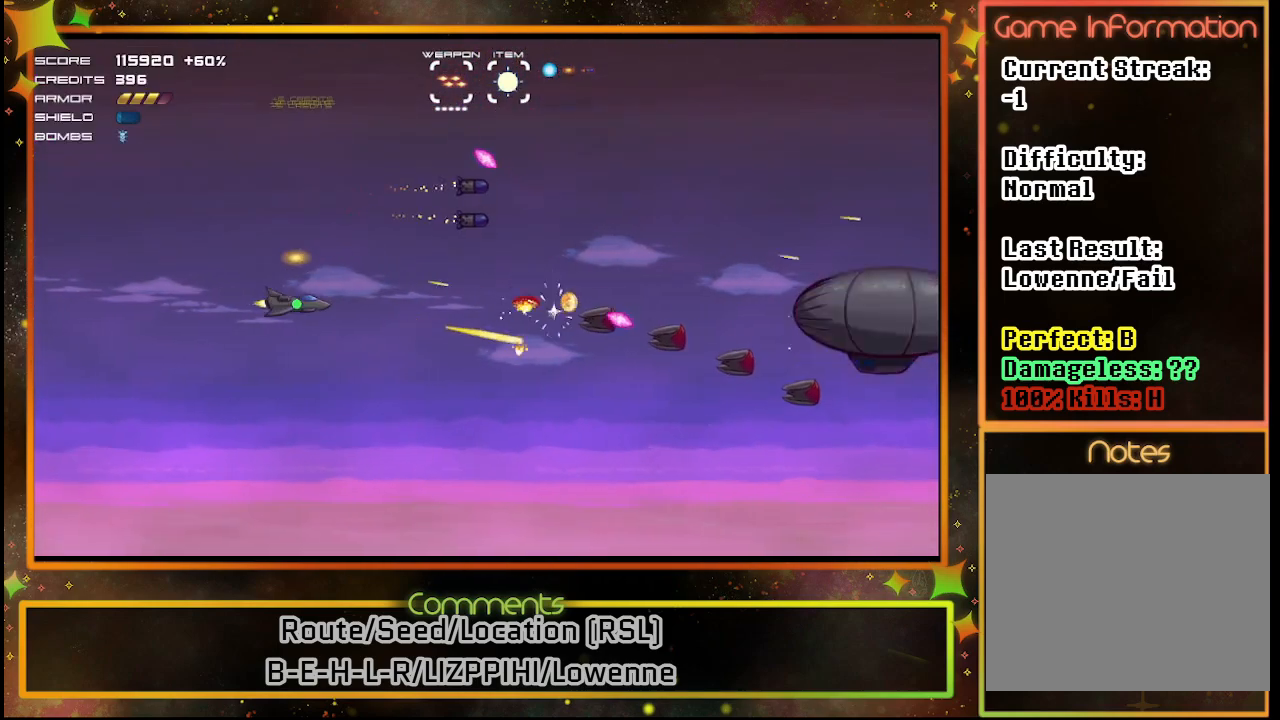
{"buttons": ["SQUARE"], "left_stick": "center", "events": [[233, "DPAD_LEFT", "down"], [483, "DPAD_LEFT", "up"]]}
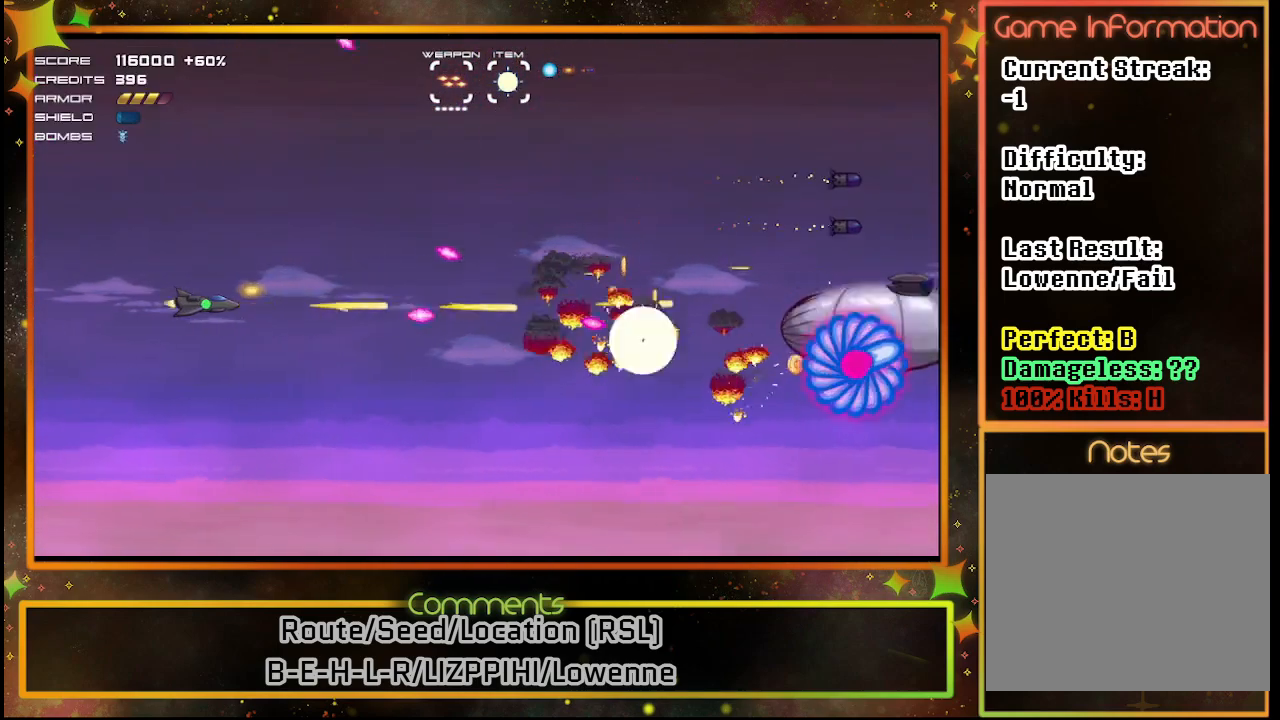
{"buttons": ["SQUARE", "DPAD_RIGHT"], "left_stick": "center", "events": [[50, "DPAD_DOWN", "down"], [467, "DPAD_DOWN", "up"], [467, "DPAD_RIGHT", "down"]]}
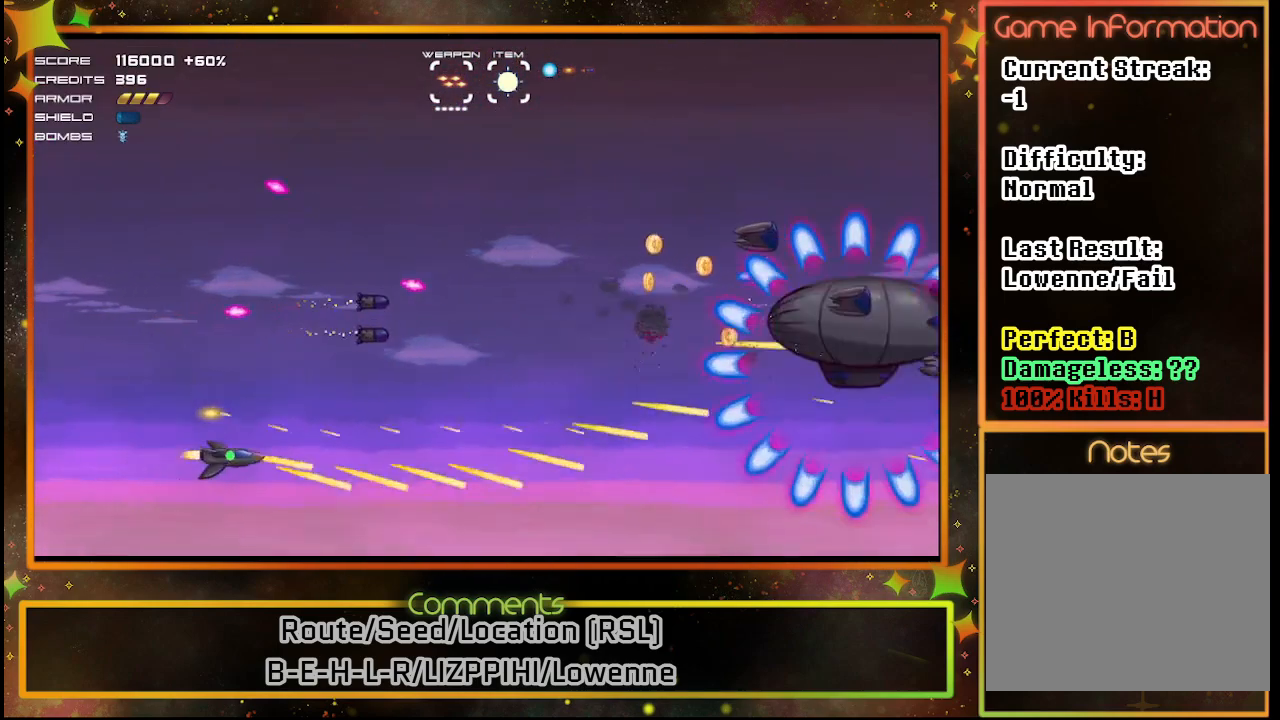
{"buttons": ["SQUARE", "DPAD_RIGHT"], "left_stick": "center", "events": [[33, "DPAD_UP", "down"], [367, "DPAD_UP", "up"]]}
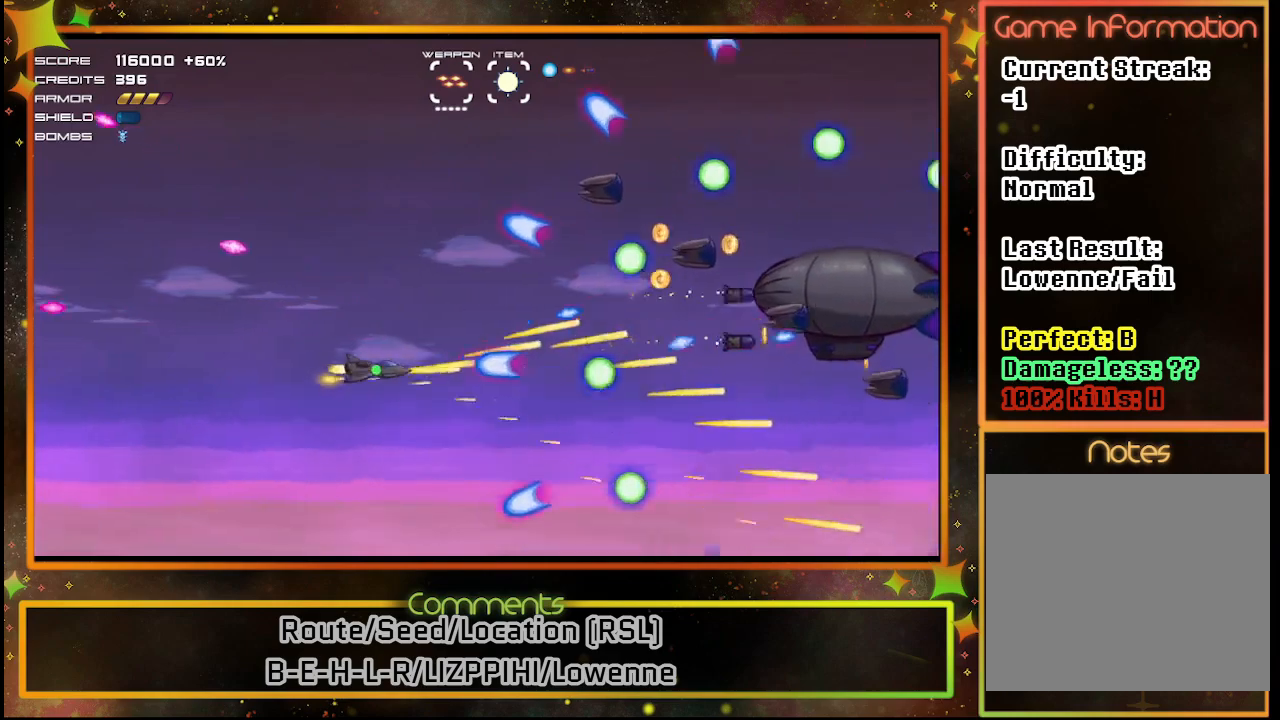
{"buttons": ["SQUARE", "DPAD_UP", "DPAD_LEFT"], "left_stick": "center", "events": [[17, "DPAD_RIGHT", "up"], [33, "DPAD_UP", "down"], [150, "DPAD_LEFT", "down"]]}
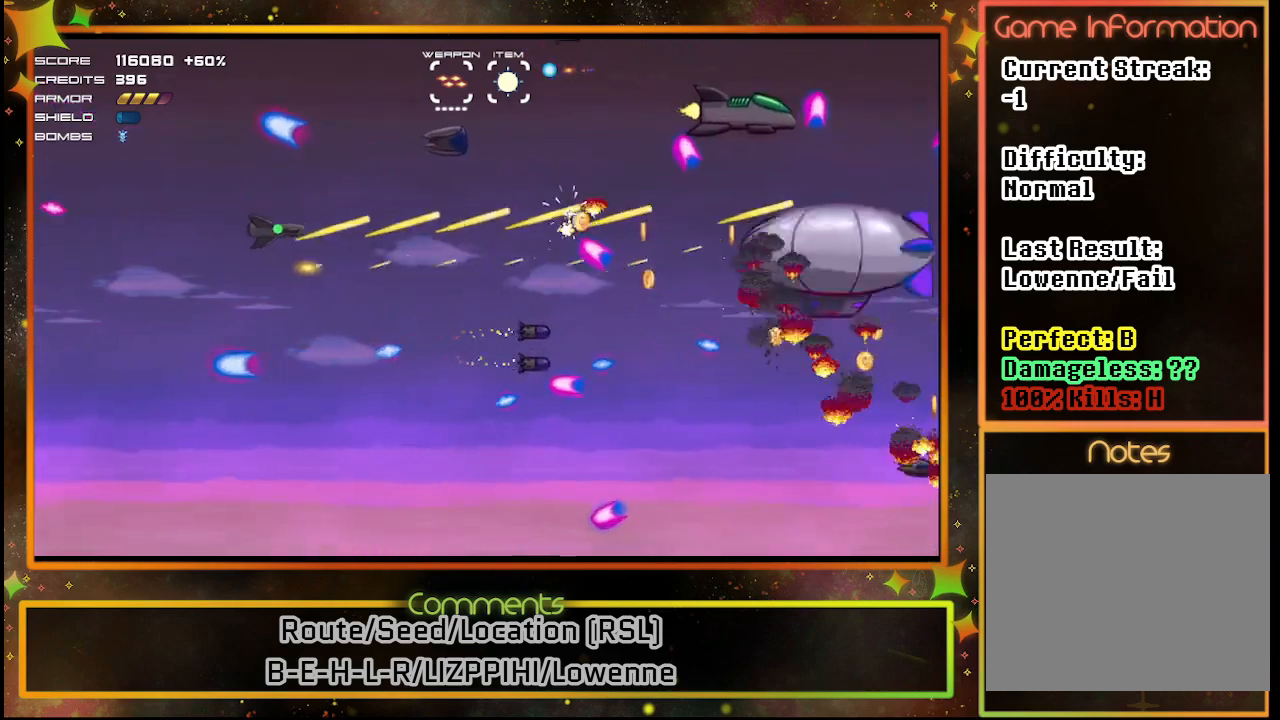
{"buttons": ["SQUARE"], "left_stick": "center", "events": [[217, "DPAD_LEFT", "up"], [433, "DPAD_LEFT", "down"], [450, "DPAD_UP", "up"], [483, "DPAD_LEFT", "up"]]}
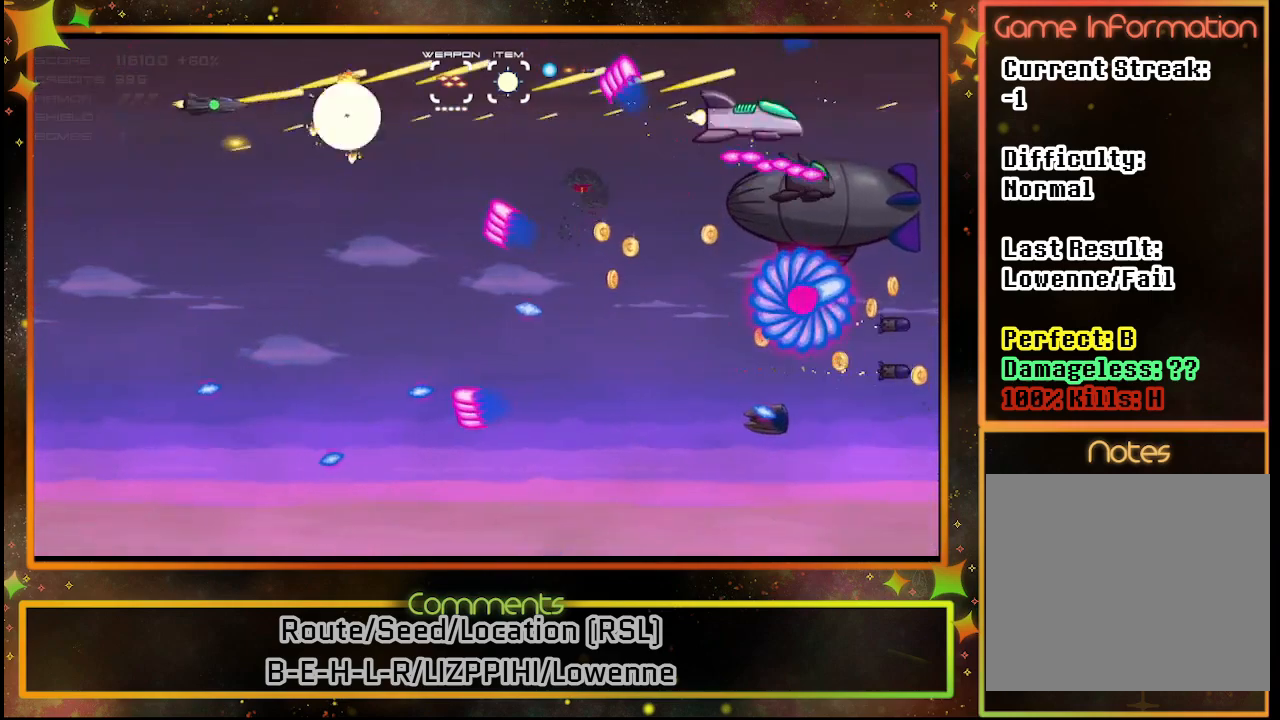
{"buttons": ["SQUARE", "DPAD_DOWN", "DPAD_LEFT"], "left_stick": "center", "events": [[17, "DPAD_DOWN", "down"], [433, "DPAD_LEFT", "down"]]}
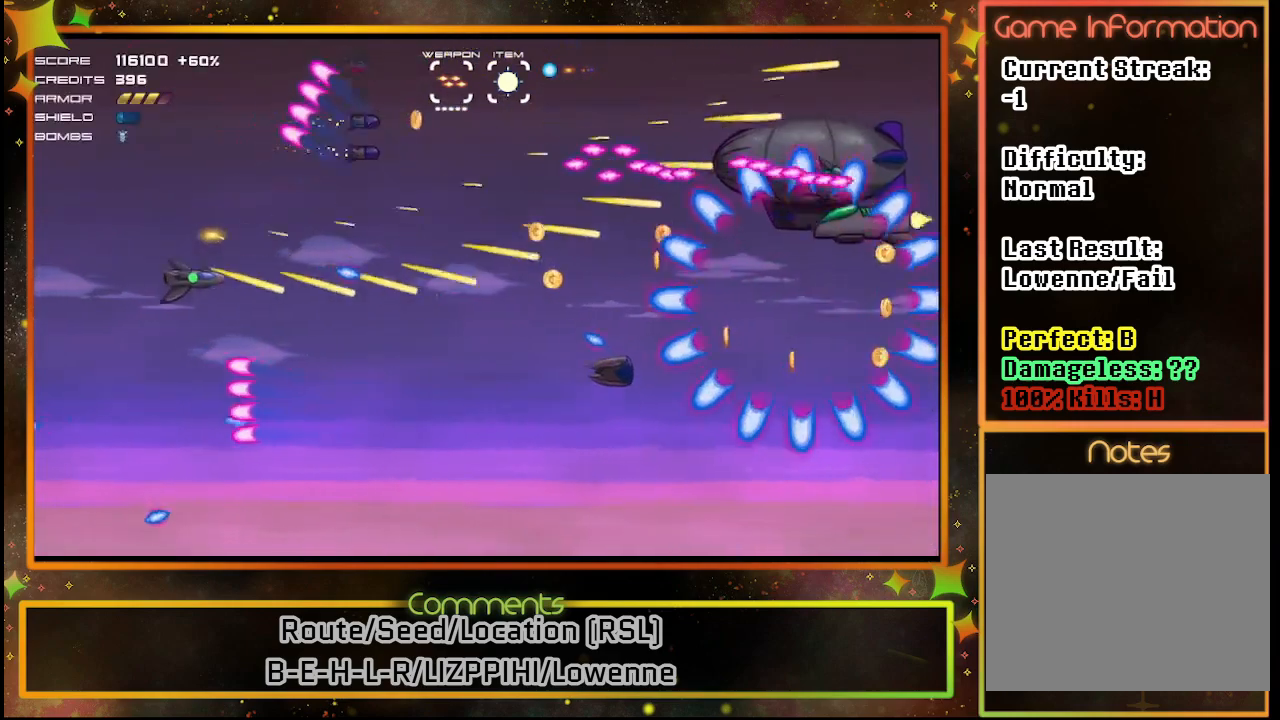
{"buttons": ["SQUARE"], "left_stick": "center", "events": [[83, "DPAD_LEFT", "up"], [100, "DPAD_DOWN", "up"]]}
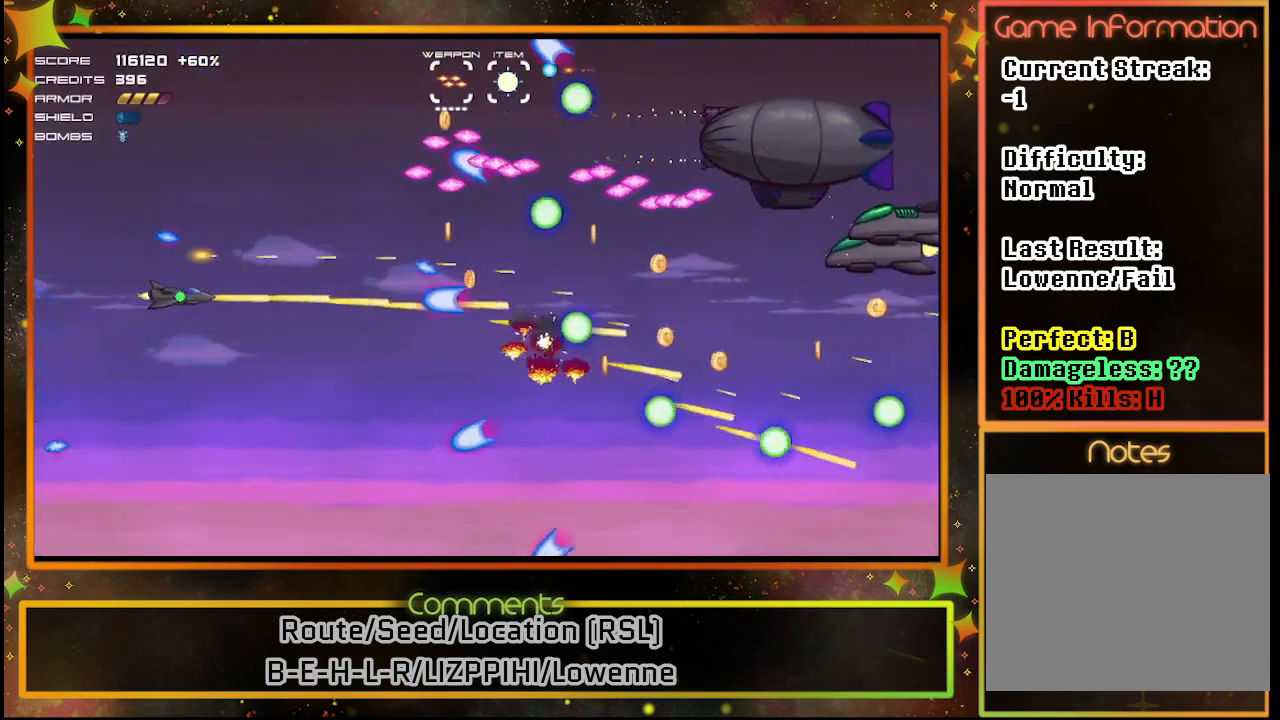
{"buttons": ["DPAD_LEFT"], "left_stick": "center", "events": [[50, "DPAD_DOWN", "down"], [200, "DPAD_DOWN", "up"], [317, "DPAD_UP", "down"], [400, "SQUARE", "up"], [417, "DPAD_UP", "up"], [483, "DPAD_LEFT", "down"]]}
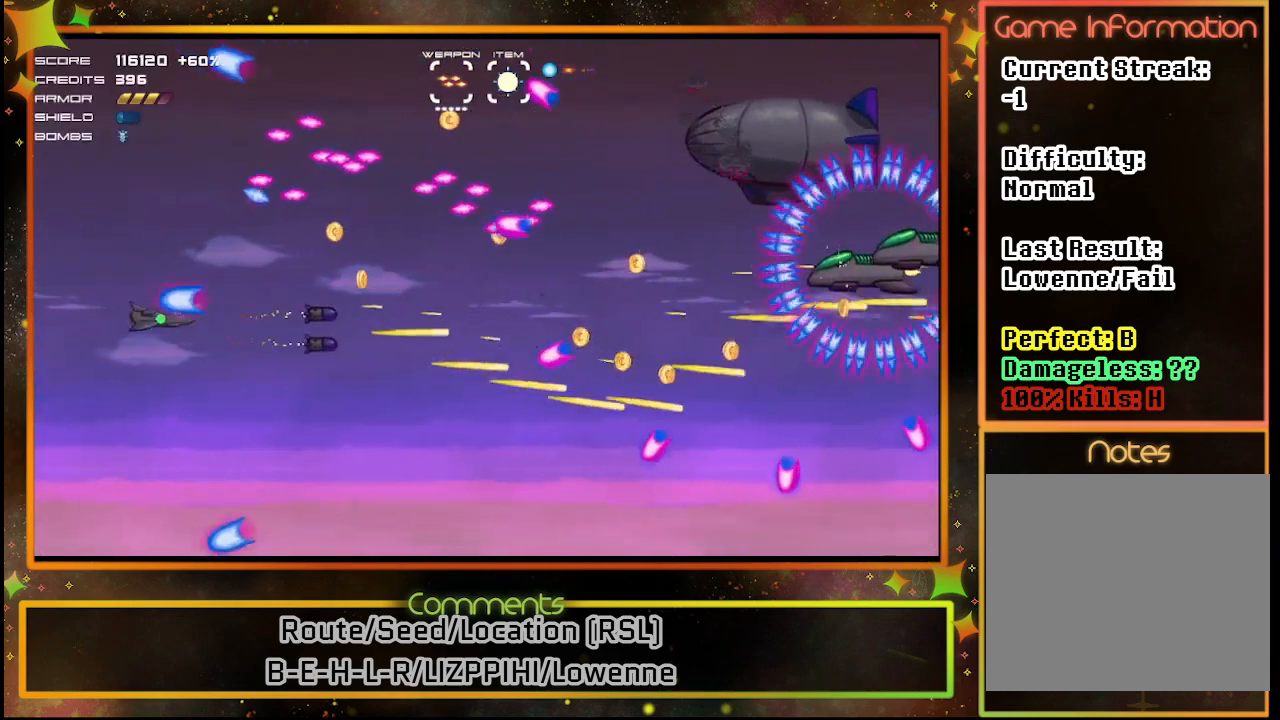
{"buttons": ["DPAD_UP", "DPAD_RIGHT"], "left_stick": "center", "events": [[17, "DPAD_DOWN", "down"], [183, "DPAD_LEFT", "up"], [333, "DPAD_DOWN", "up"], [383, "DPAD_UP", "down"], [483, "DPAD_RIGHT", "down"]]}
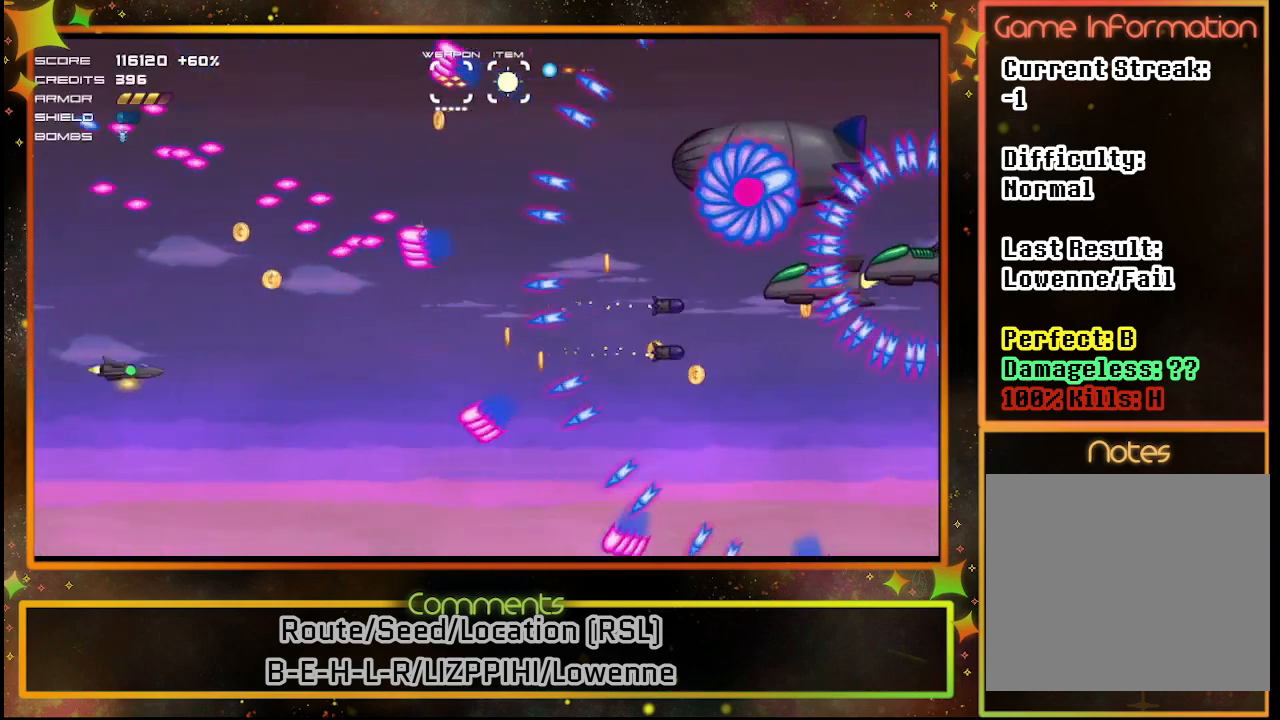
{"buttons": [], "left_stick": "center", "events": [[33, "DPAD_UP", "up"], [200, "CIRCLE", "down"], [300, "CIRCLE", "up"], [350, "DPAD_RIGHT", "up"]]}
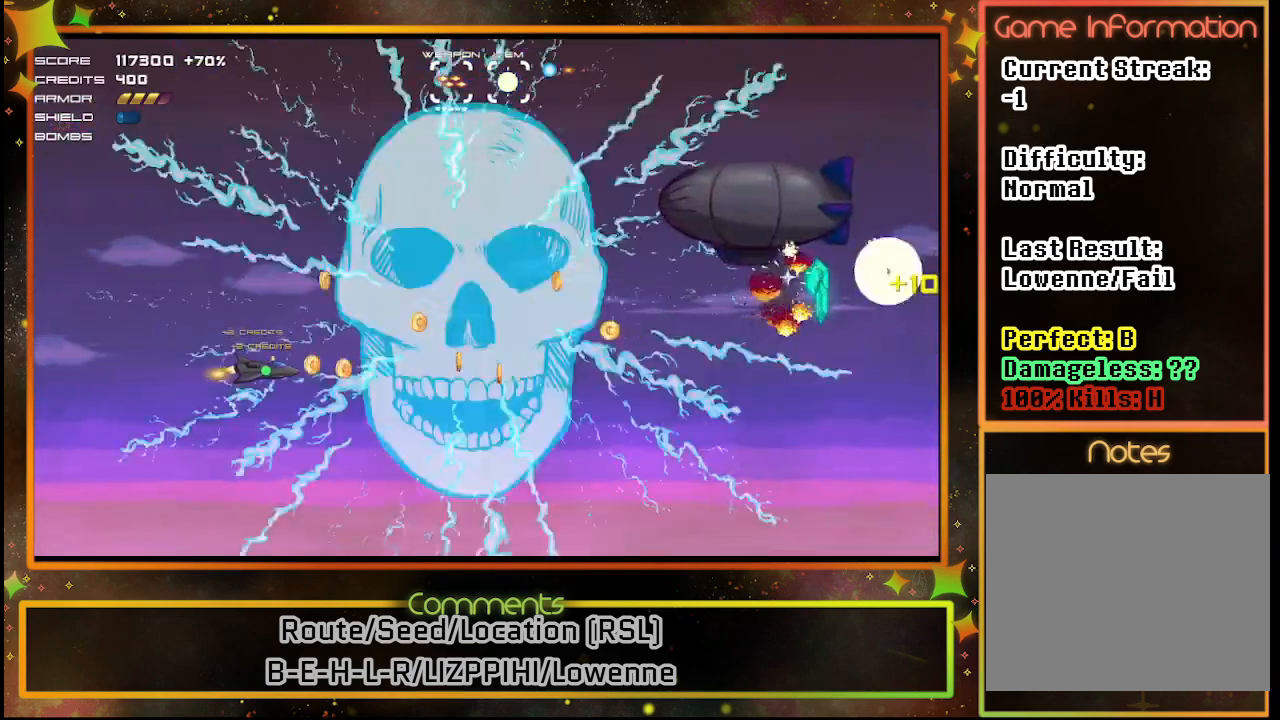
{"buttons": ["DPAD_UP"], "left_stick": "center", "events": [[350, "DPAD_UP", "down"]]}
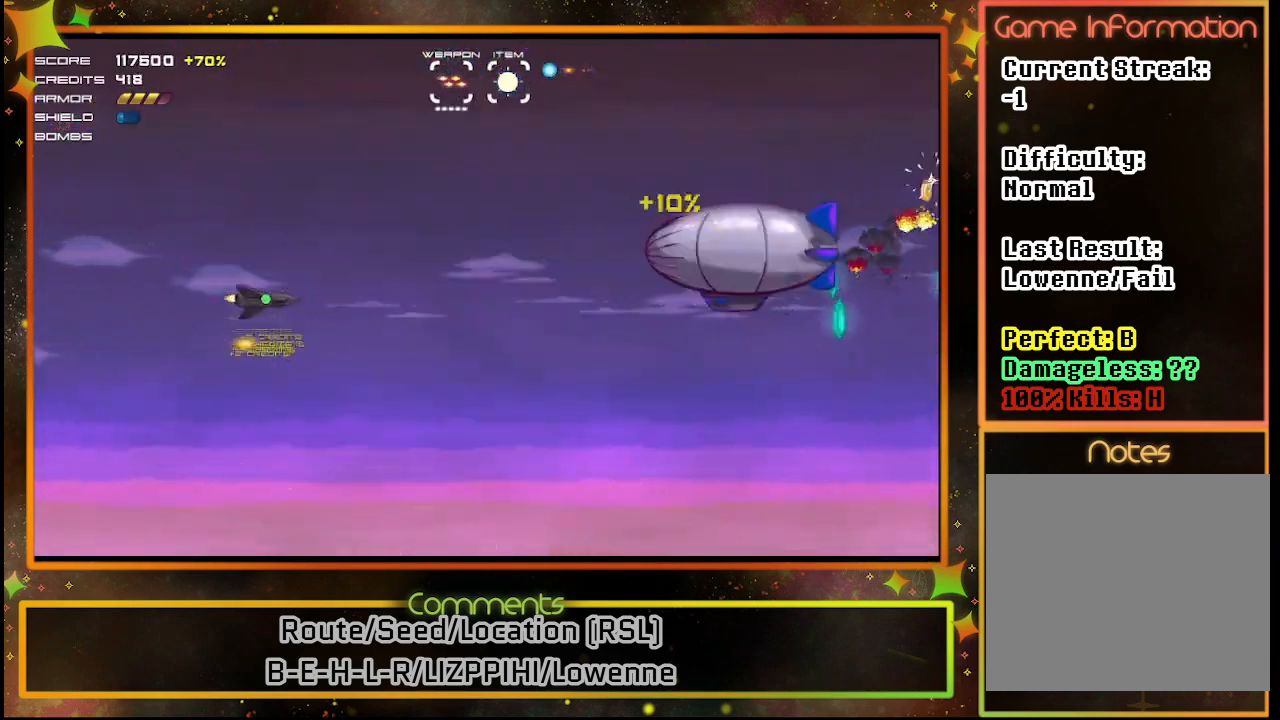
{"buttons": ["SQUARE", "DPAD_DOWN"], "left_stick": "center", "events": [[133, "SQUARE", "down"], [167, "DPAD_UP", "up"], [433, "DPAD_DOWN", "down"]]}
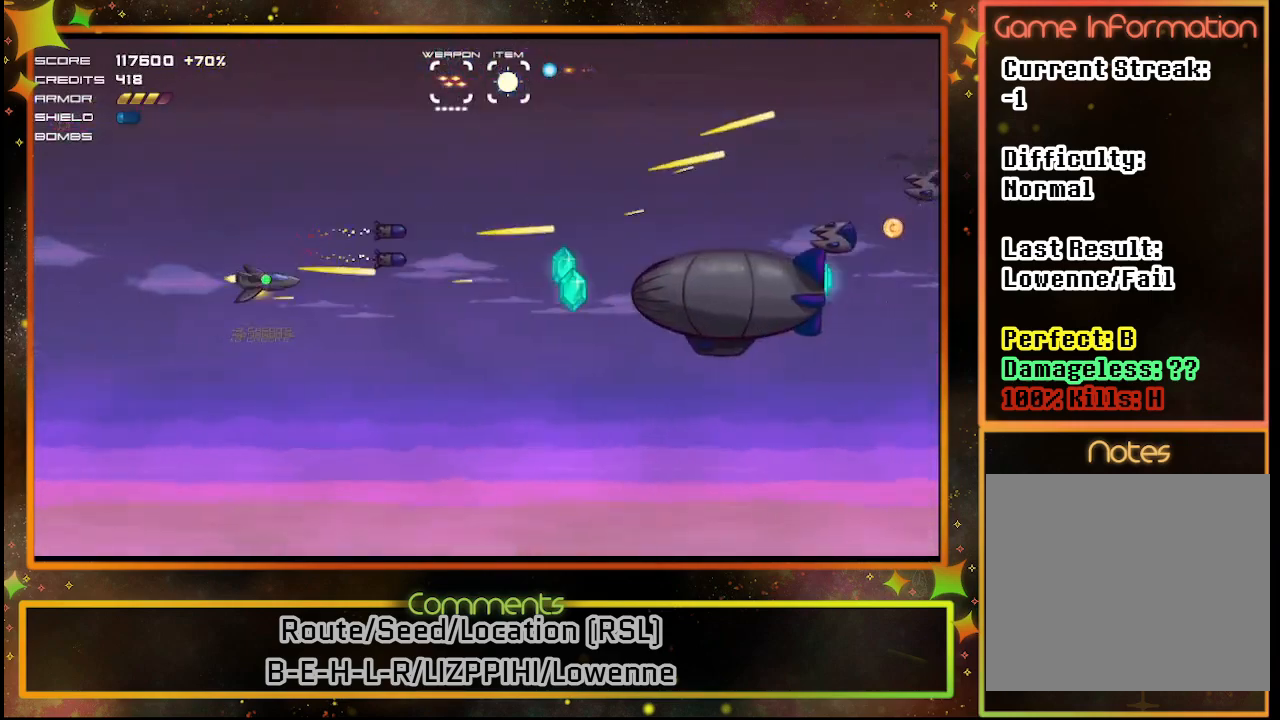
{"buttons": ["SQUARE"], "left_stick": "center", "events": [[67, "DPAD_DOWN", "up"], [300, "DPAD_DOWN", "down"], [383, "DPAD_DOWN", "up"]]}
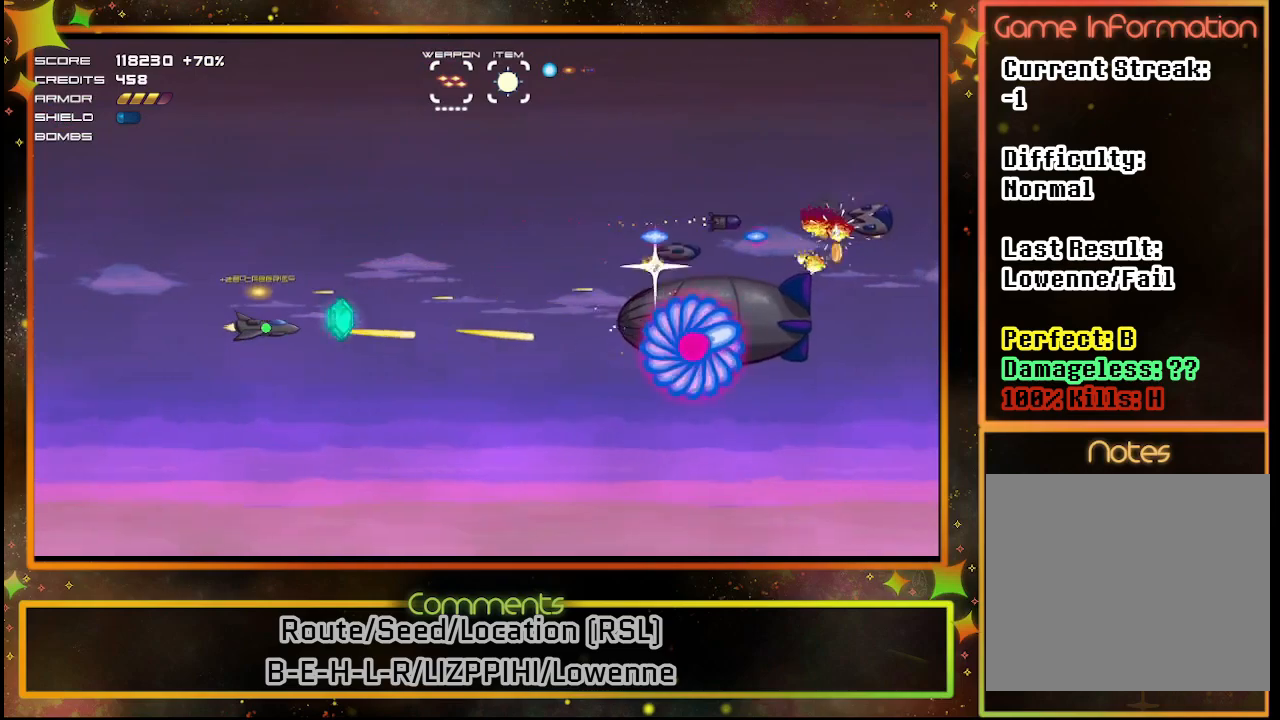
{"buttons": ["SQUARE", "DPAD_UP", "DPAD_LEFT"], "left_stick": "center", "events": [[83, "DPAD_LEFT", "down"], [333, "DPAD_UP", "down"]]}
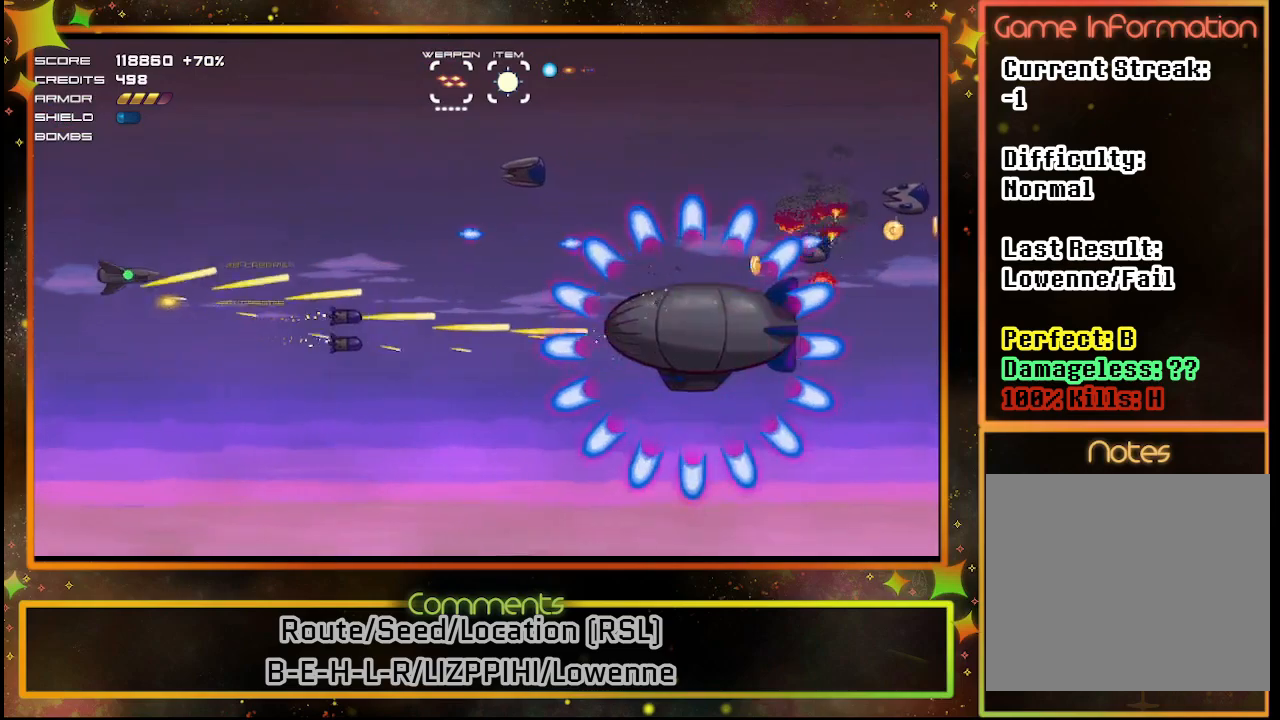
{"buttons": ["SQUARE", "DPAD_UP"], "left_stick": "center", "events": [[17, "DPAD_LEFT", "up"], [200, "DPAD_LEFT", "down"], [300, "DPAD_LEFT", "up"]]}
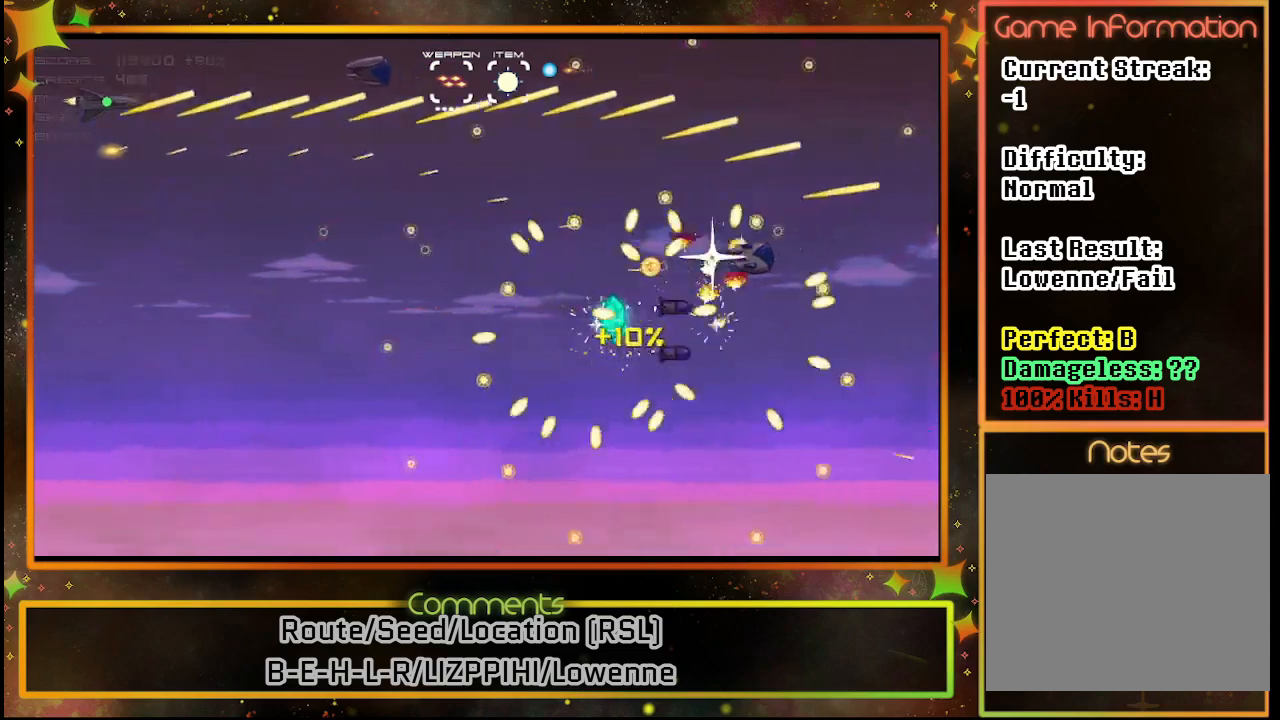
{"buttons": ["SQUARE", "DPAD_DOWN", "DPAD_LEFT"], "left_stick": "center", "events": [[167, "DPAD_UP", "up"], [233, "DPAD_LEFT", "down"], [250, "DPAD_DOWN", "down"]]}
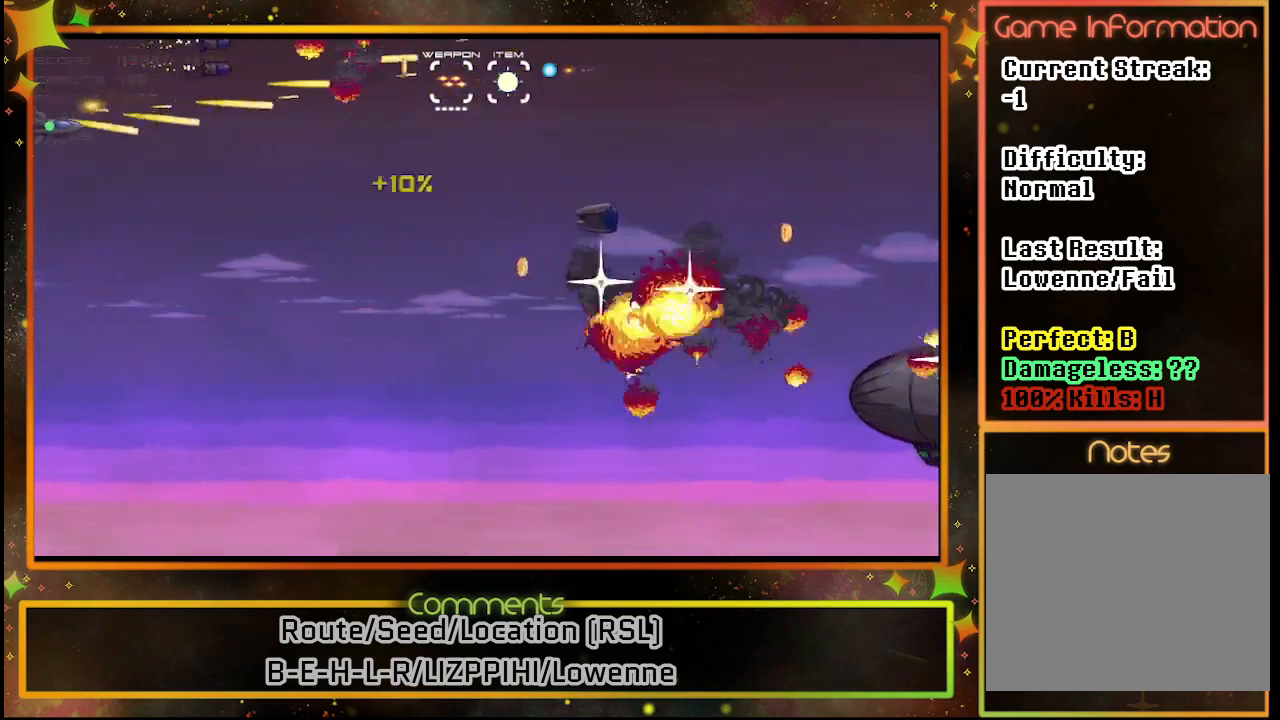
{"buttons": ["SQUARE"], "left_stick": "center", "events": [[217, "DPAD_LEFT", "up"], [317, "DPAD_DOWN", "up"]]}
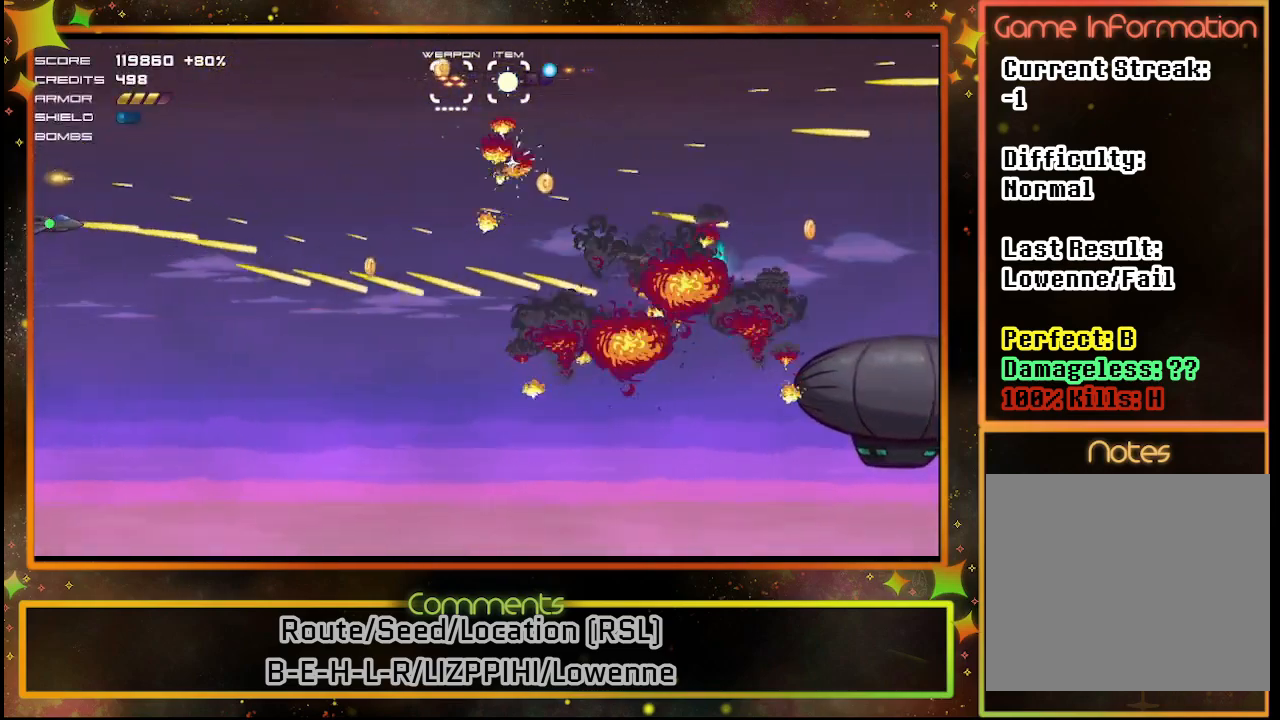
{"buttons": ["SQUARE"], "left_stick": "center", "events": [[50, "DPAD_DOWN", "down"], [367, "DPAD_DOWN", "up"]]}
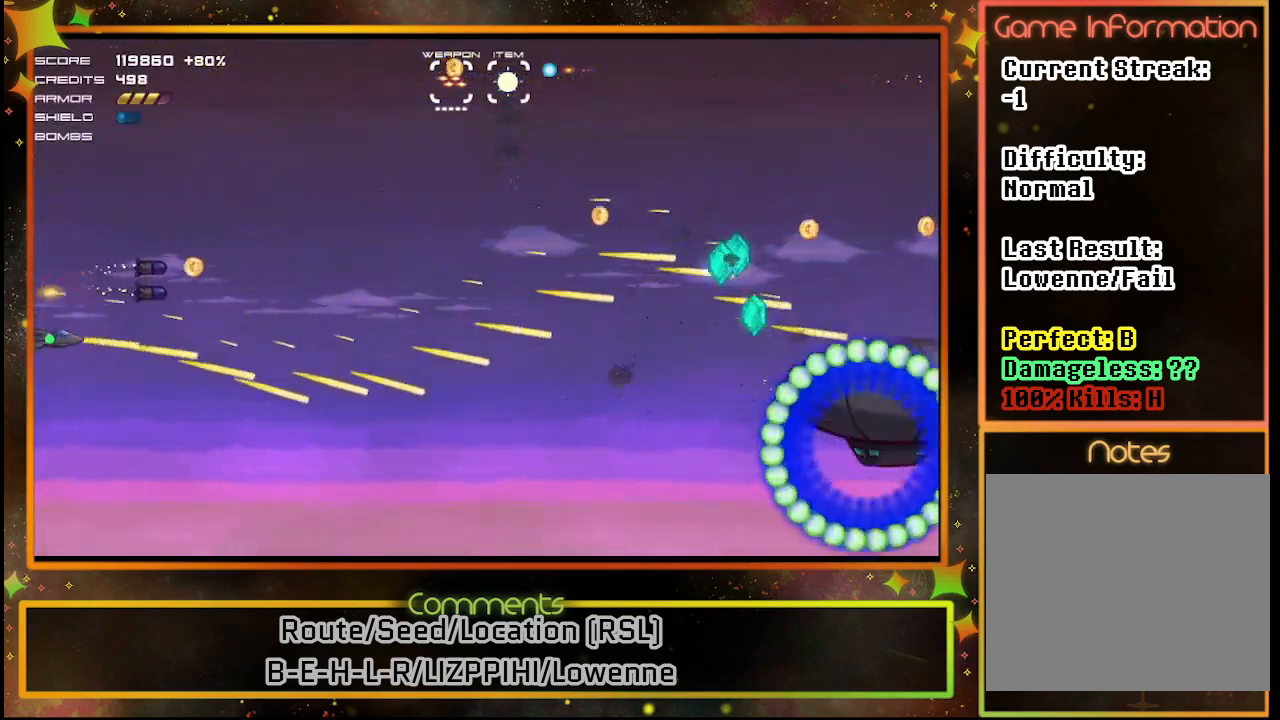
{"buttons": [], "left_stick": "center", "events": [[167, "DPAD_UP", "down"], [200, "SQUARE", "up"], [233, "DPAD_UP", "up"], [367, "DPAD_LEFT", "down"], [467, "DPAD_LEFT", "up"]]}
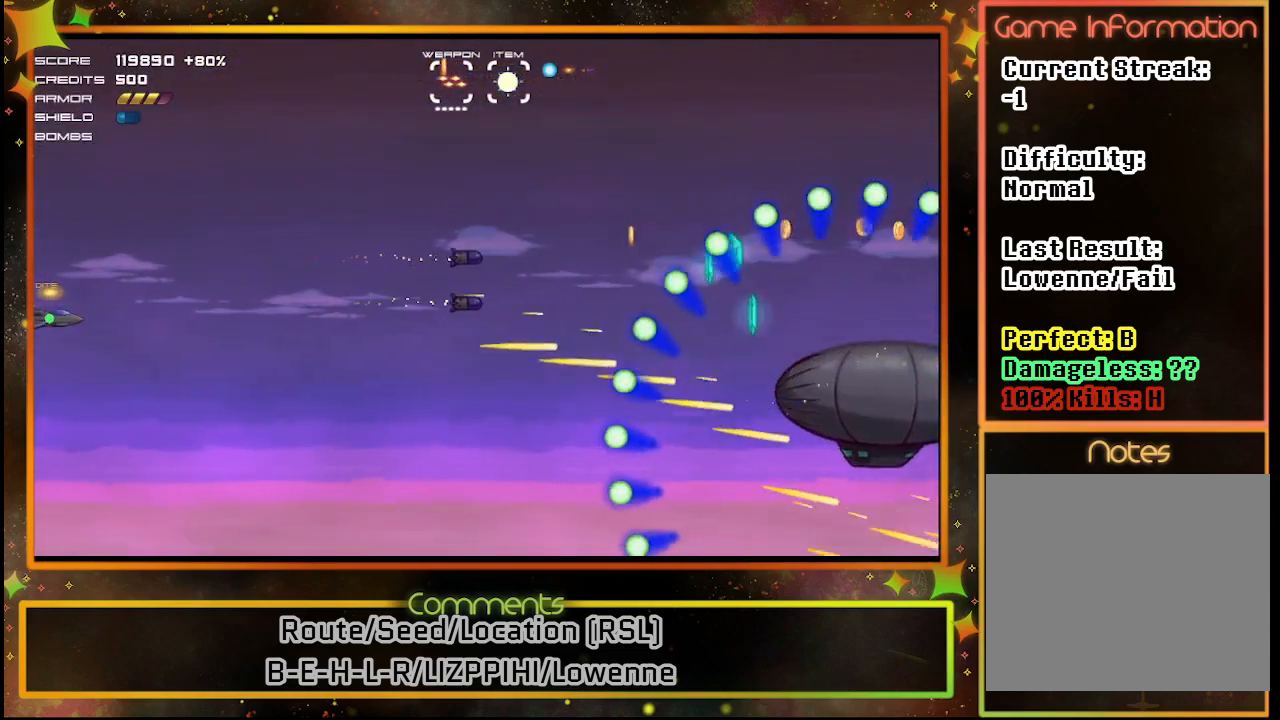
{"buttons": ["DPAD_RIGHT"], "left_stick": "center", "events": [[283, "DPAD_RIGHT", "down"]]}
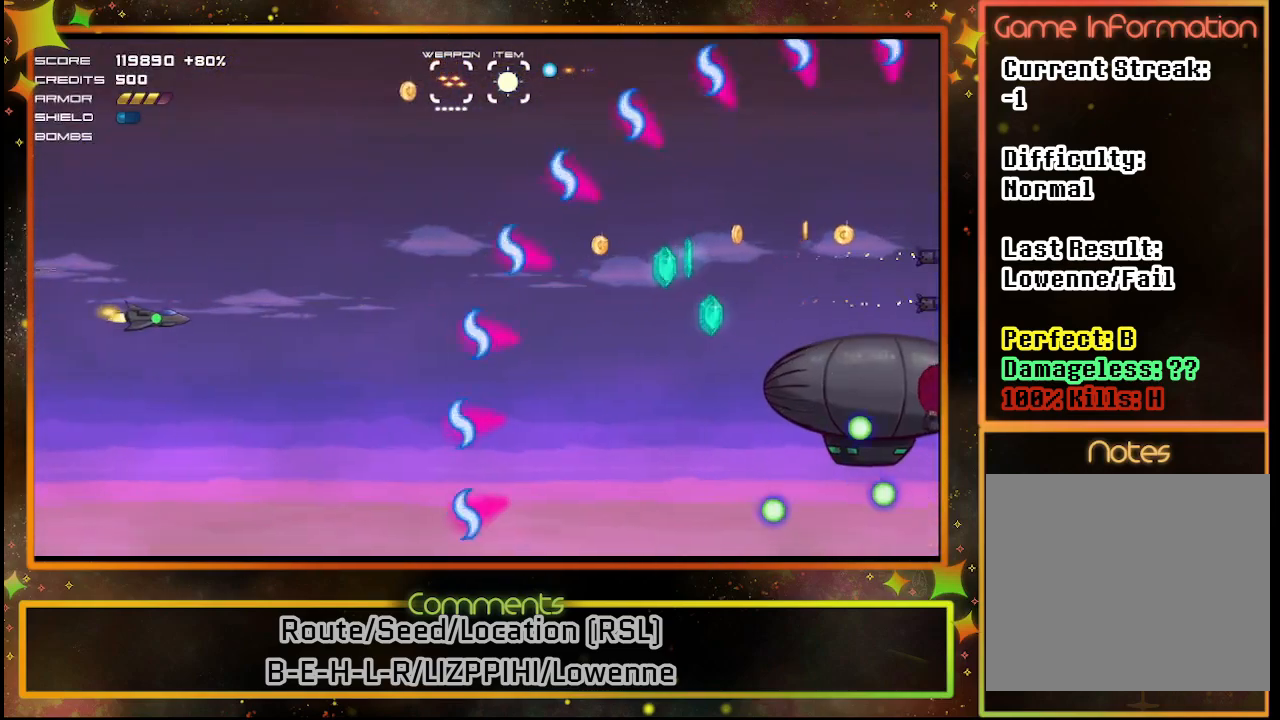
{"buttons": ["SQUARE"], "left_stick": "center", "events": [[83, "DPAD_DOWN", "down"], [83, "SQUARE", "down"], [133, "DPAD_RIGHT", "up"], [233, "DPAD_DOWN", "up"]]}
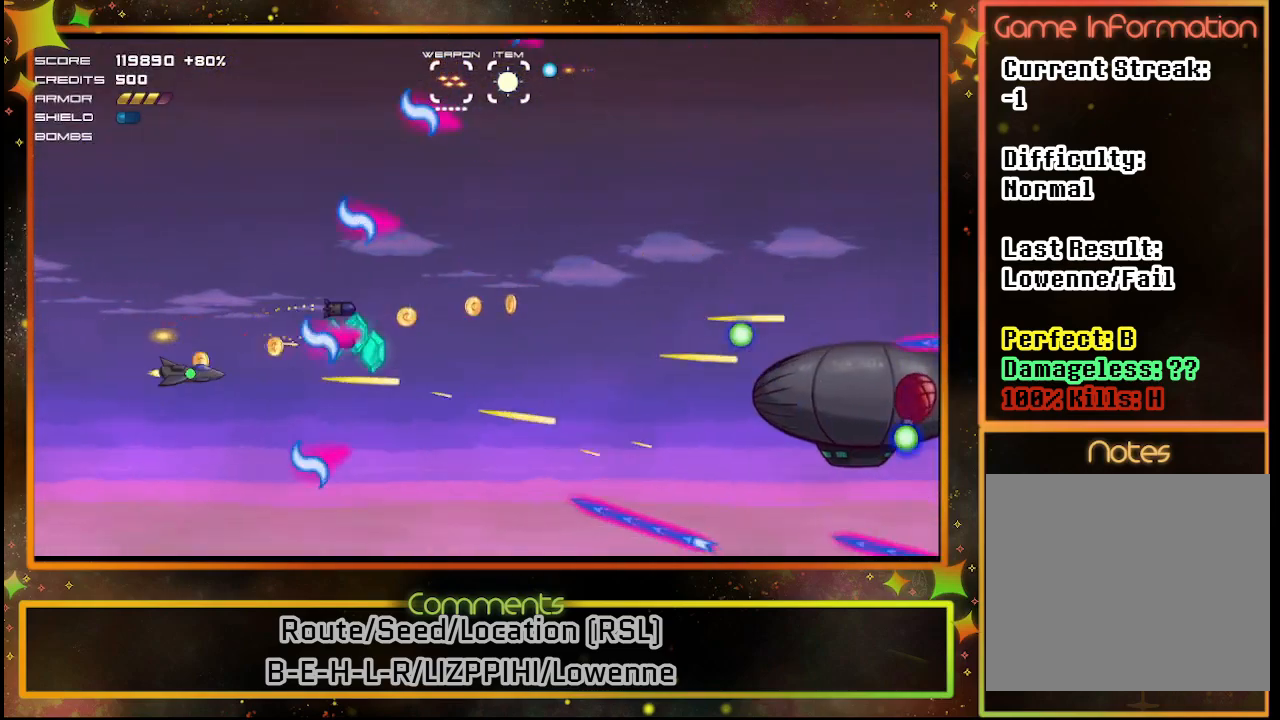
{"buttons": ["SQUARE", "DPAD_LEFT"], "left_stick": "center", "events": [[50, "DPAD_LEFT", "down"], [233, "DPAD_DOWN", "down"], [450, "DPAD_DOWN", "up"]]}
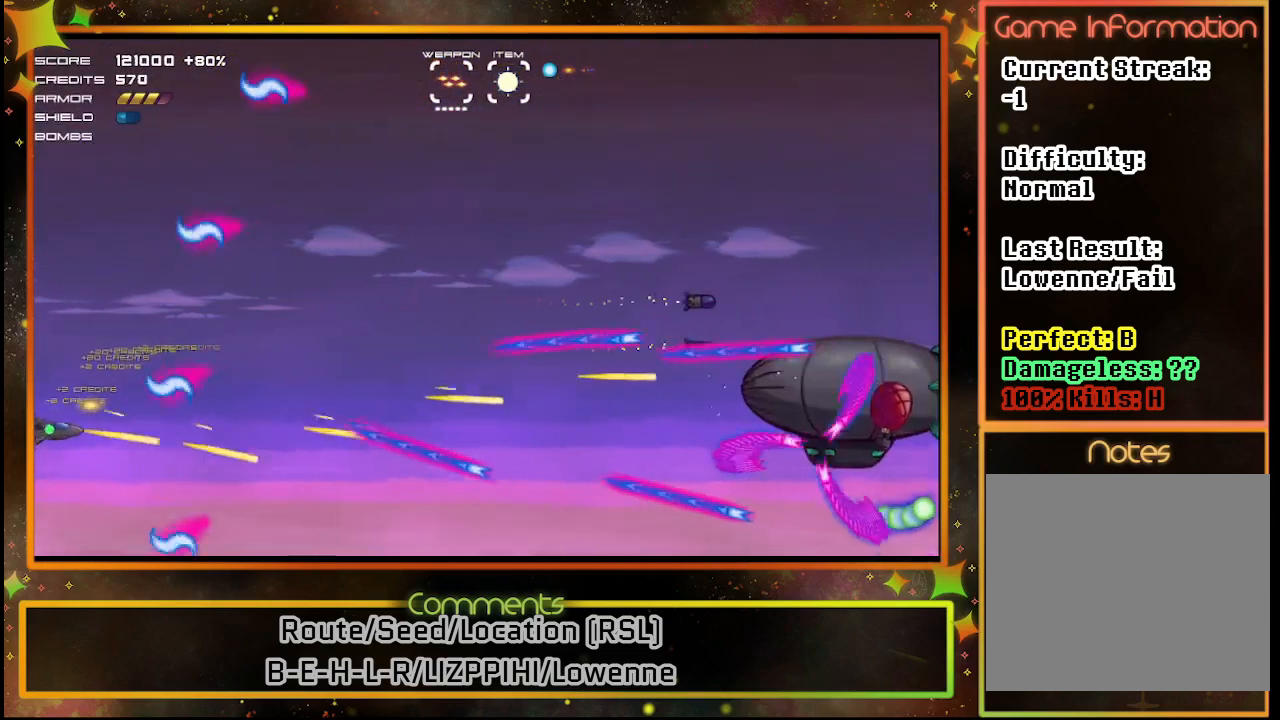
{"buttons": ["SQUARE"], "left_stick": "center", "events": [[50, "DPAD_UP", "down"], [250, "DPAD_LEFT", "up"], [333, "DPAD_UP", "up"]]}
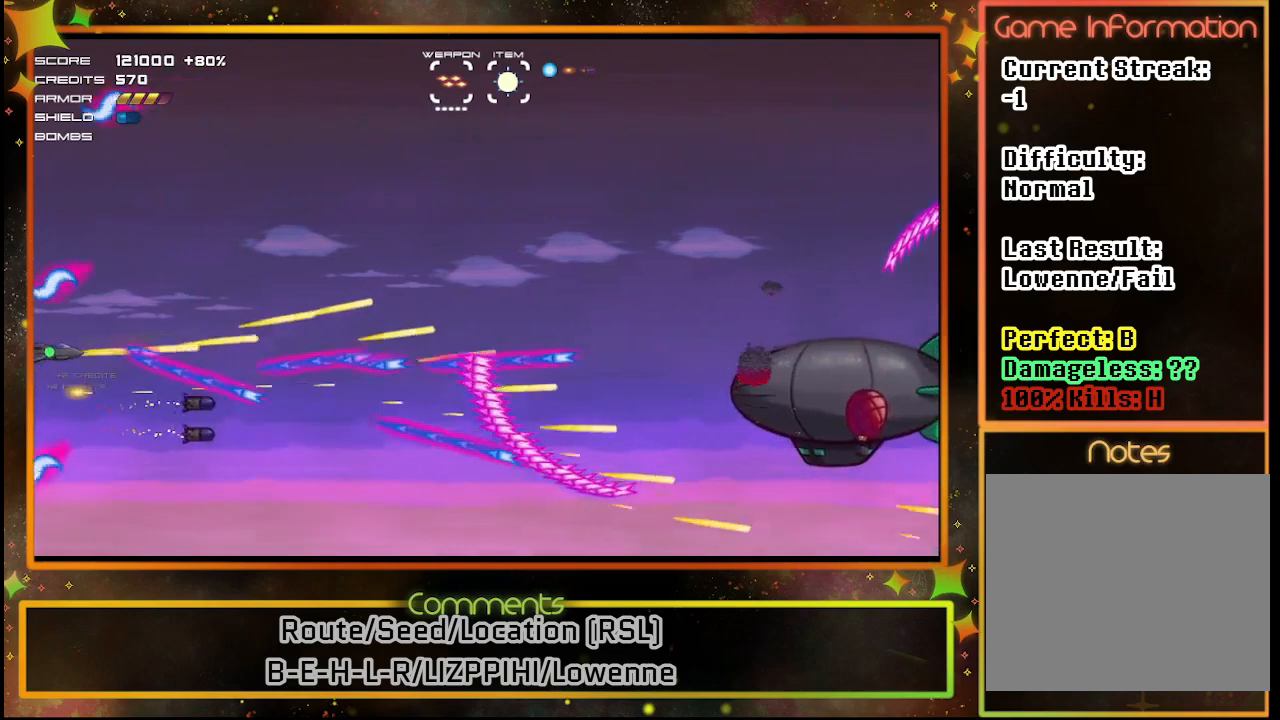
{"buttons": ["SQUARE"], "left_stick": "center", "events": [[50, "DPAD_DOWN", "down"], [400, "DPAD_DOWN", "up"]]}
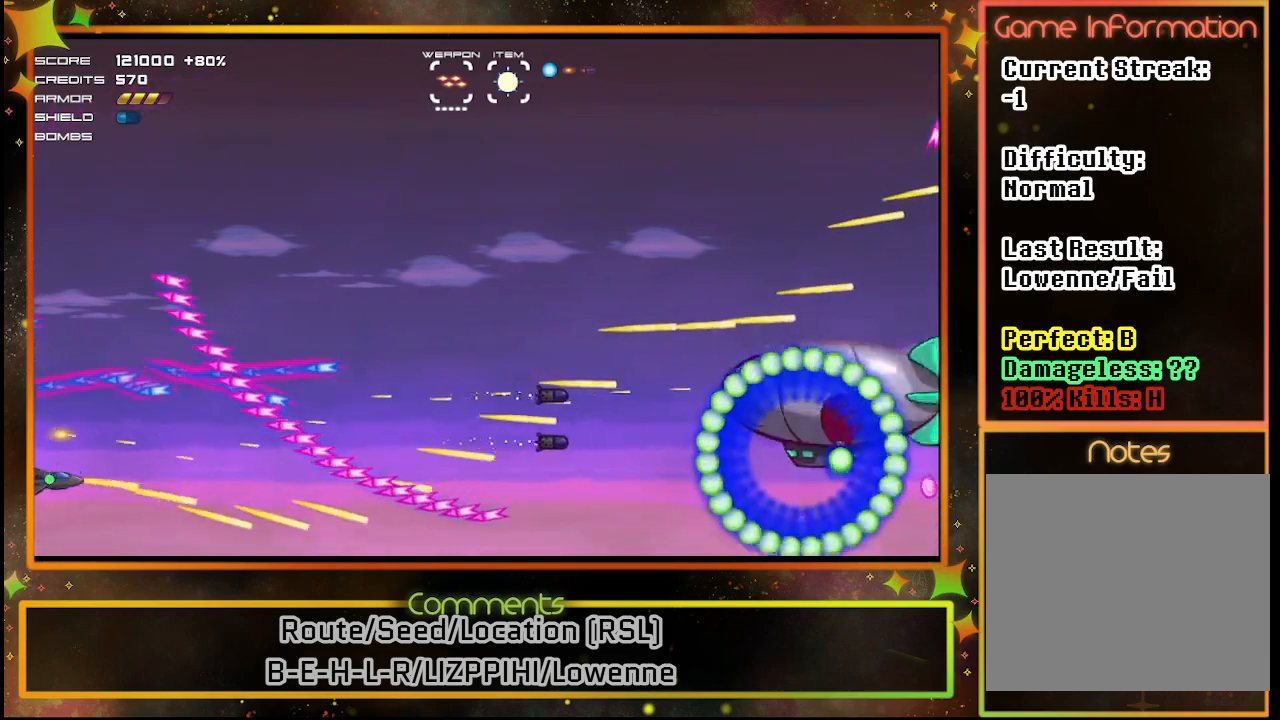
{"buttons": ["SQUARE", "DPAD_UP", "DPAD_RIGHT"], "left_stick": "center", "events": [[17, "DPAD_UP", "down"], [83, "DPAD_RIGHT", "down"], [83, "DPAD_UP", "up"], [267, "TRIANGLE", "down"], [467, "TRIANGLE", "up"], [500, "DPAD_UP", "down"]]}
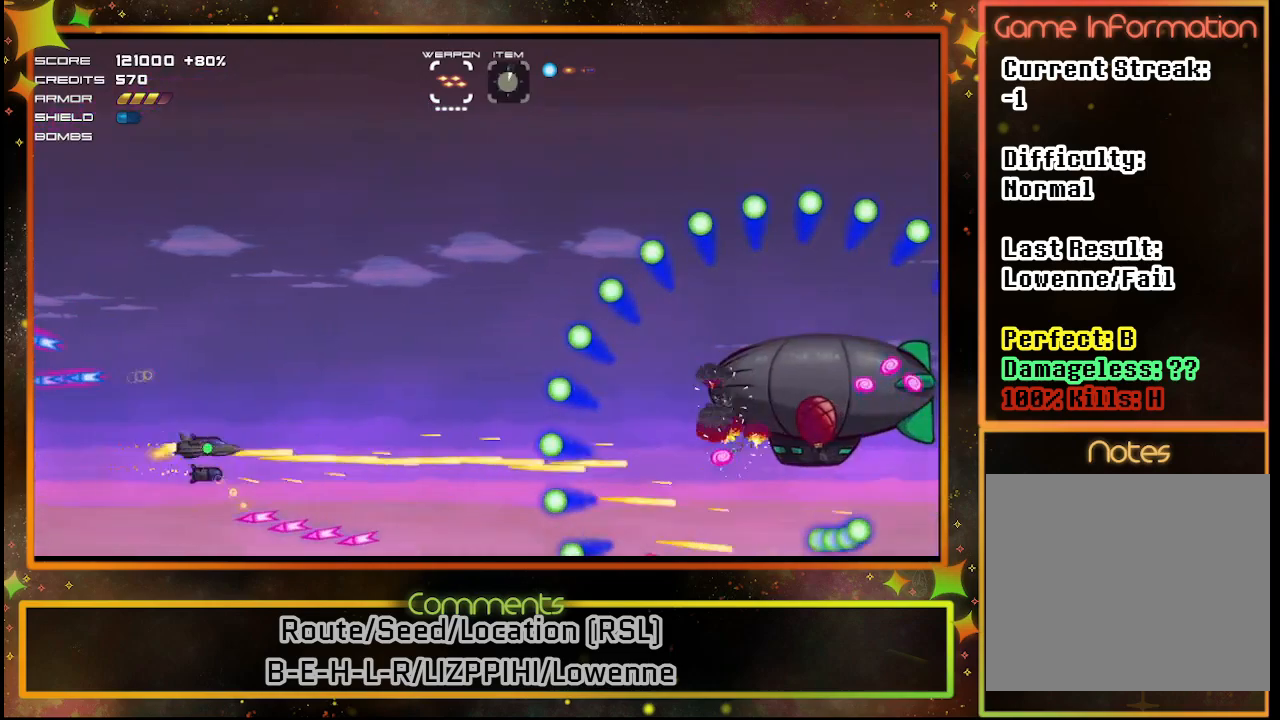
{"buttons": ["SQUARE", "DPAD_LEFT"], "left_stick": "center", "events": [[33, "DPAD_RIGHT", "up"], [183, "DPAD_UP", "up"], [433, "DPAD_LEFT", "down"]]}